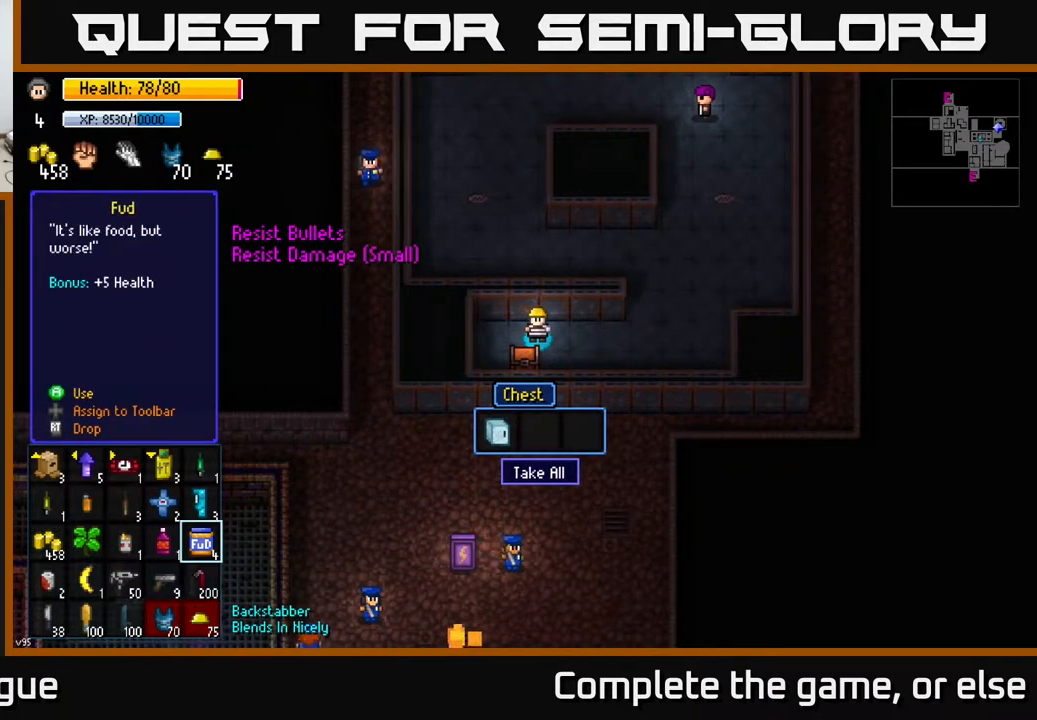
Gameplay with a controller (Xbox layout); each line is a JSON object with the inputs held at the frame after it. "events" lists button and stick changes between this image and that frame as [ms after this image, input, new state], when the widget could be followed in between.
{"buttons": [], "left_stick": "down", "right_stick": "center", "events": [[50, "left_stick", "center"], [367, "left_stick", "down"]]}
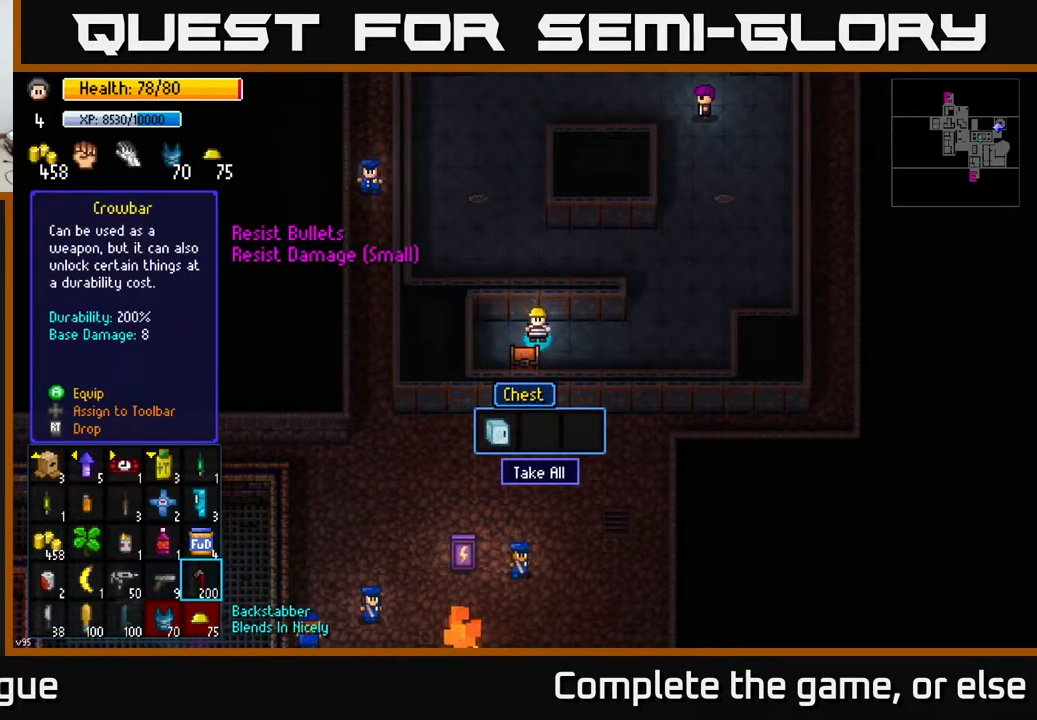
{"buttons": [], "left_stick": "center", "right_stick": "center", "events": [[67, "left_stick", "center"], [117, "left_stick", "left"], [233, "left_stick", "center"], [317, "left_stick", "right"], [500, "left_stick", "center"]]}
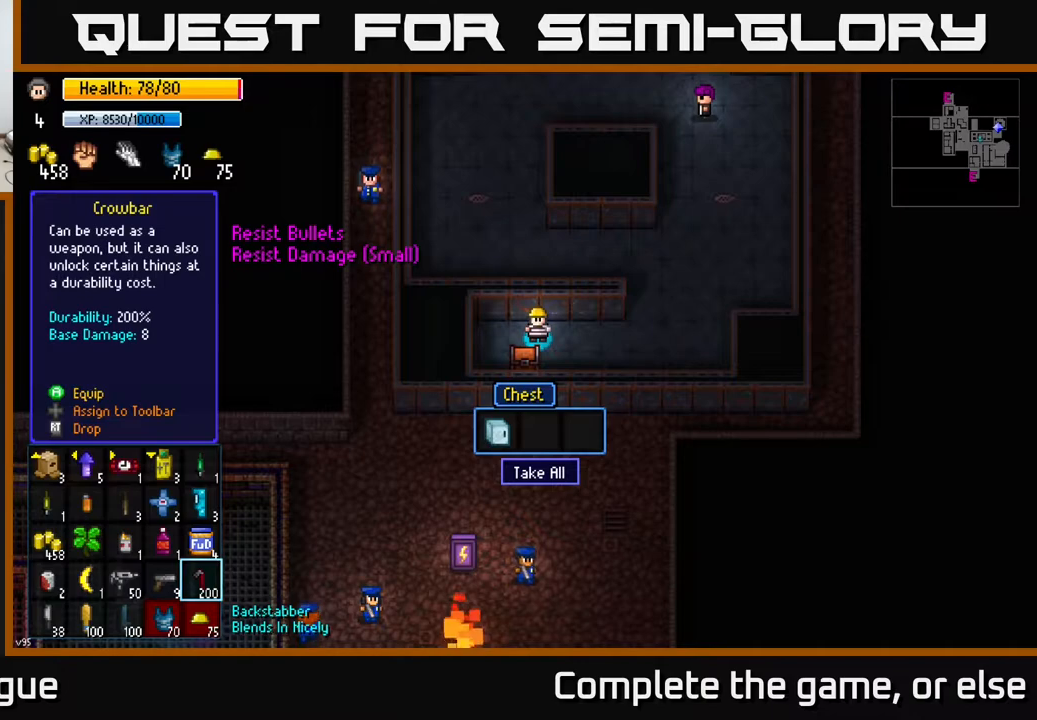
{"buttons": [], "left_stick": "center", "right_stick": "center", "events": [[67, "left_stick", "up"], [200, "left_stick", "center"]]}
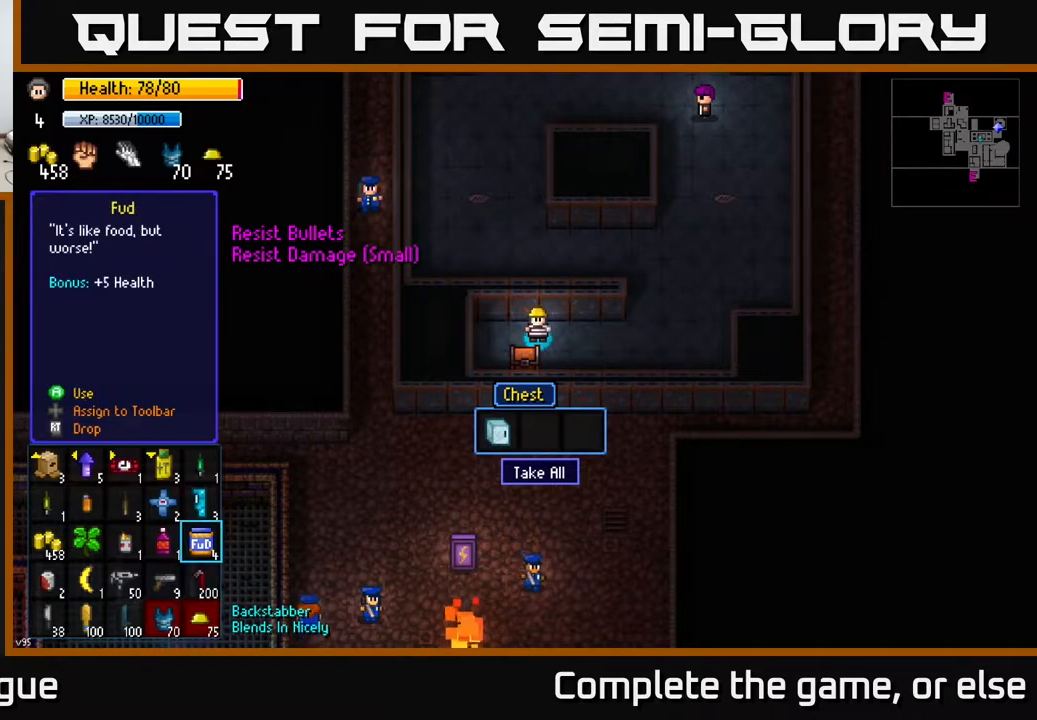
{"buttons": [], "left_stick": "center", "right_stick": "center", "events": [[433, "R2", "down"], [500, "R2", "up"]]}
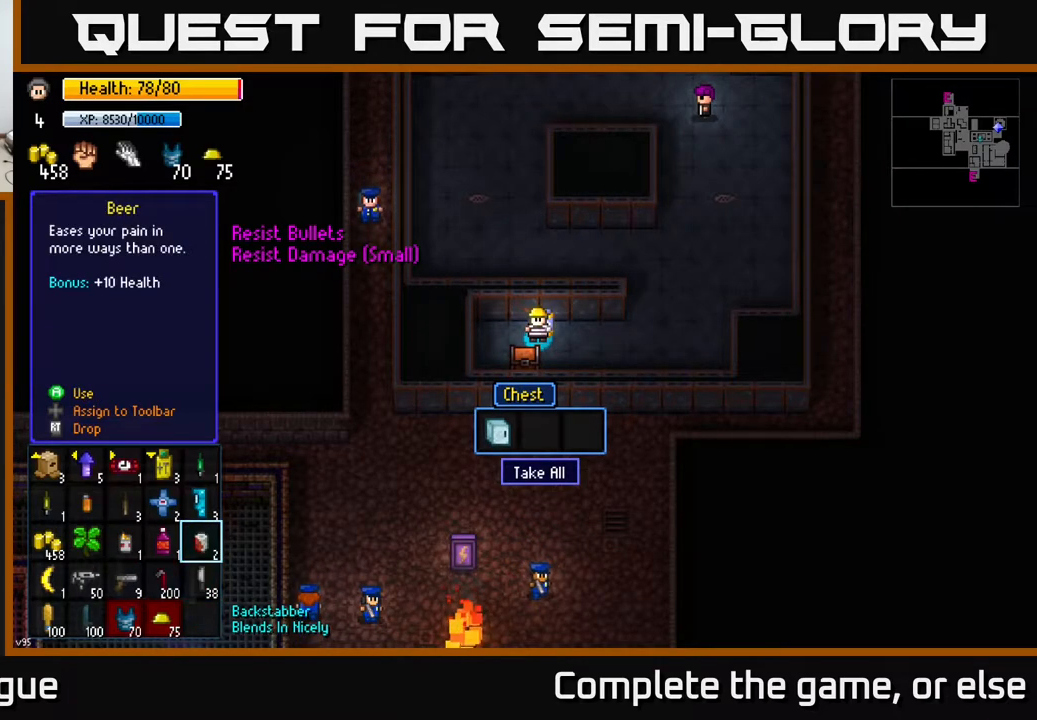
{"buttons": [], "left_stick": "down-left", "right_stick": "center", "events": [[233, "B", "down"], [317, "B", "up"], [333, "left_stick", "down-left"]]}
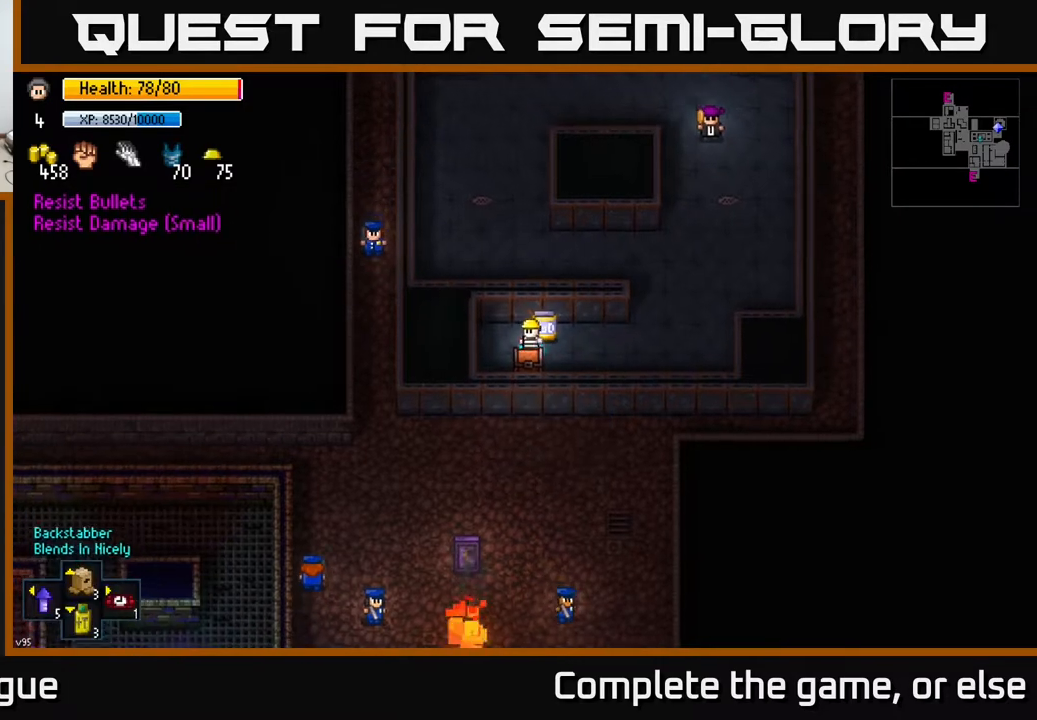
{"buttons": [], "left_stick": "center", "right_stick": "center", "events": [[33, "left_stick", "center"], [117, "A", "down"], [217, "A", "up"]]}
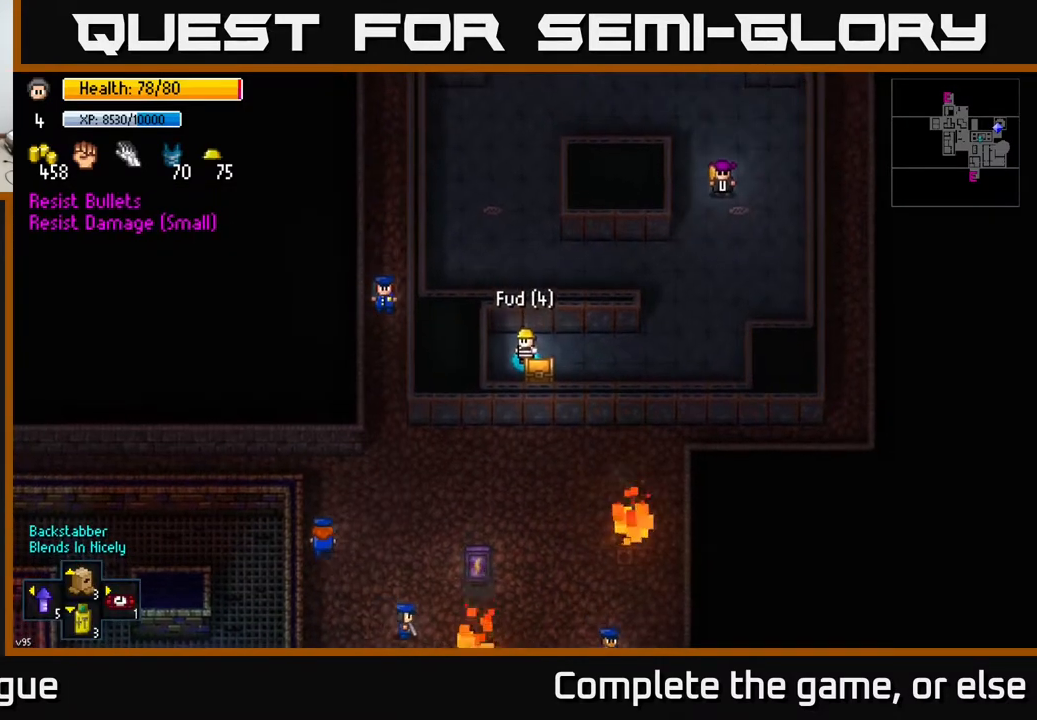
{"buttons": [], "left_stick": "center", "right_stick": "center", "events": []}
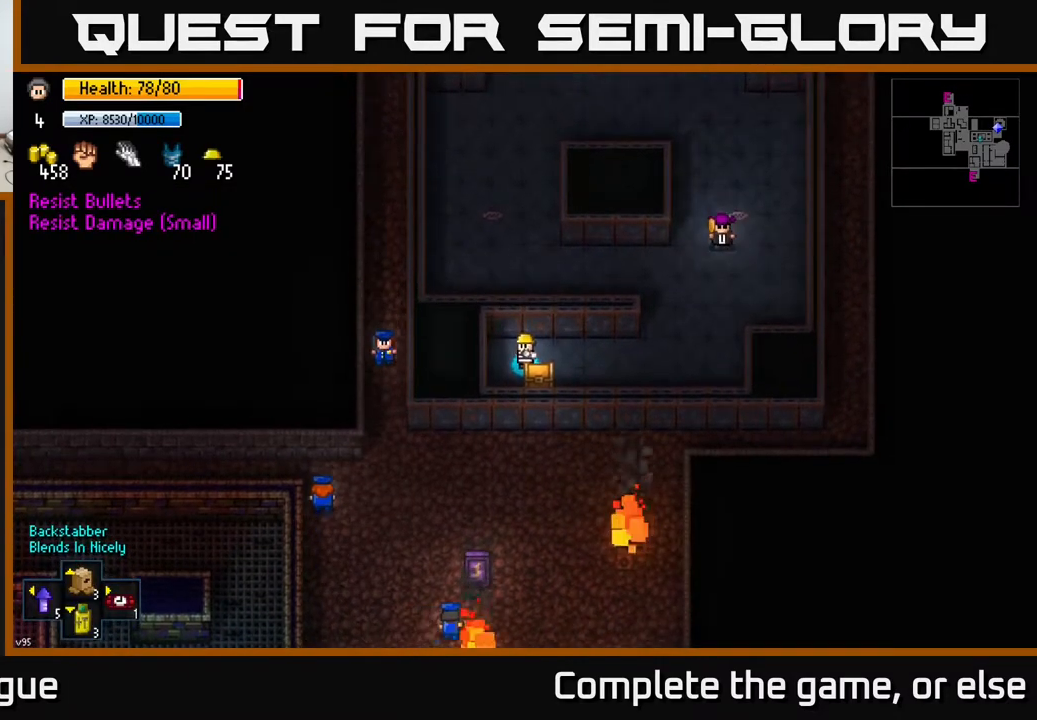
{"buttons": [], "left_stick": "center", "right_stick": "center", "events": [[17, "R2", "down"], [67, "R2", "up"]]}
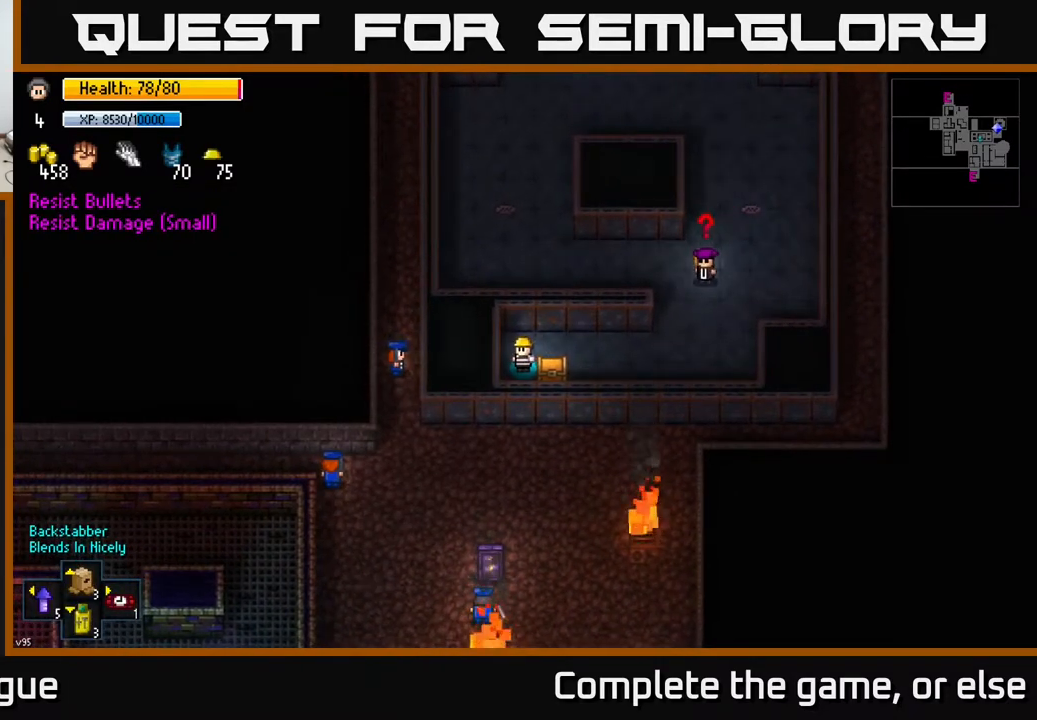
{"buttons": [], "left_stick": "right", "right_stick": "right", "events": [[83, "left_stick", "up-right"], [267, "left_stick", "right"], [317, "right_stick", "right"]]}
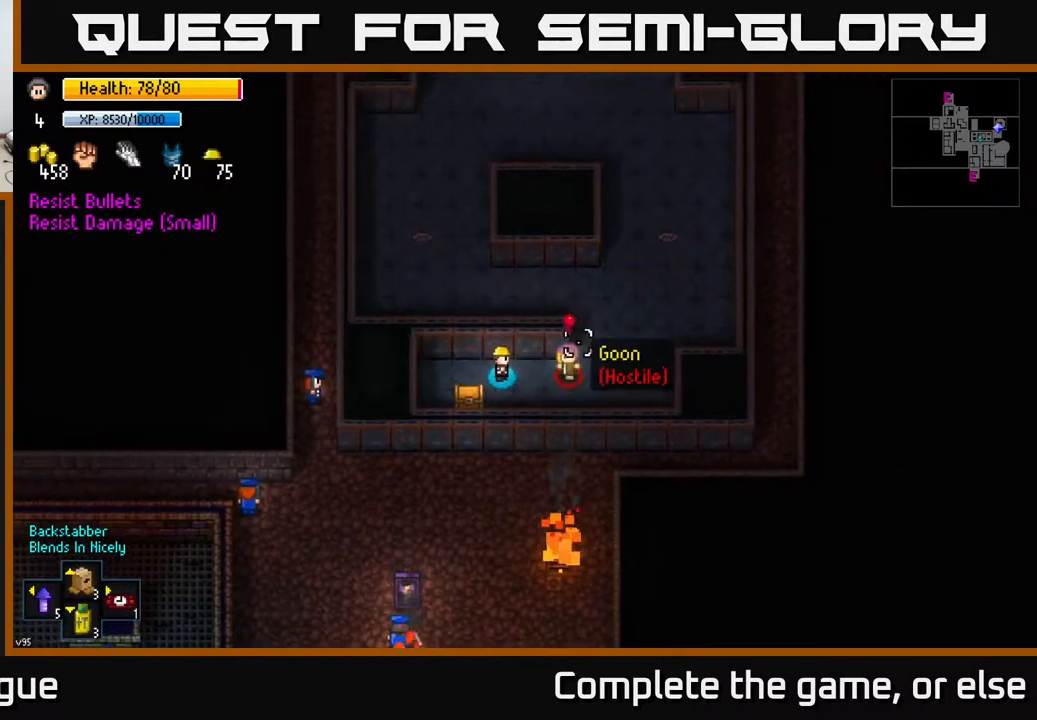
{"buttons": [], "left_stick": "left", "right_stick": "right", "events": [[33, "left_stick", "down-right"], [100, "R2", "down"], [150, "left_stick", "down-left"], [200, "R2", "up"], [283, "left_stick", "center"], [400, "left_stick", "left"]]}
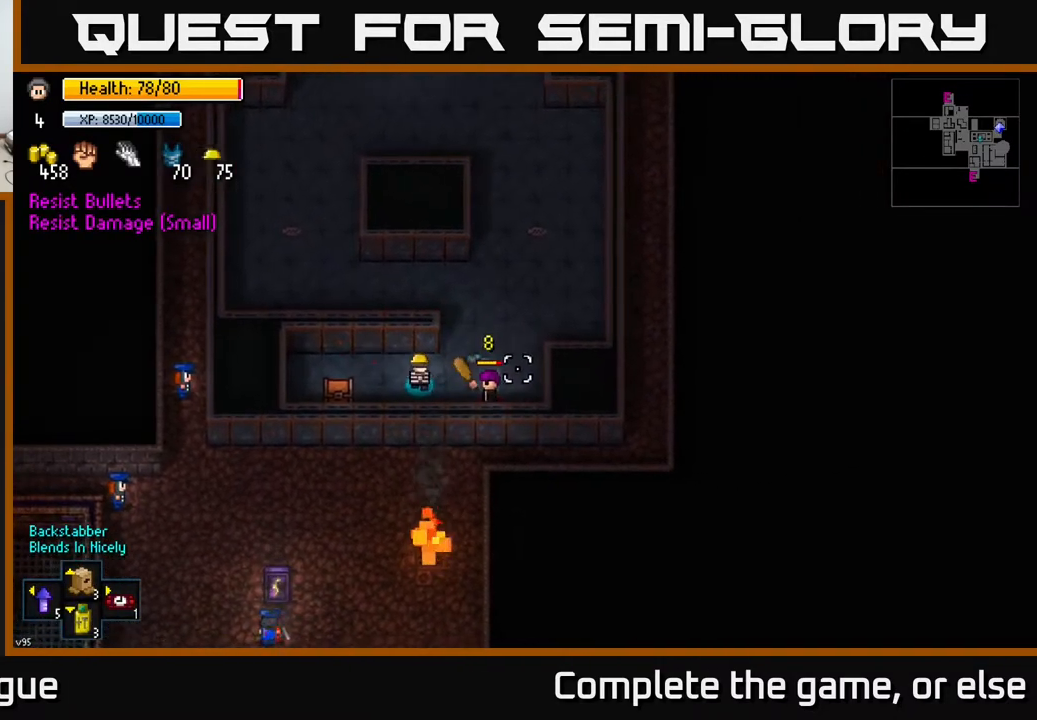
{"buttons": ["R2"], "left_stick": "left", "right_stick": "right", "events": [[33, "left_stick", "center"], [117, "R2", "down"], [183, "left_stick", "left"], [200, "R2", "up"], [300, "left_stick", "center"], [450, "R2", "down"], [500, "left_stick", "left"]]}
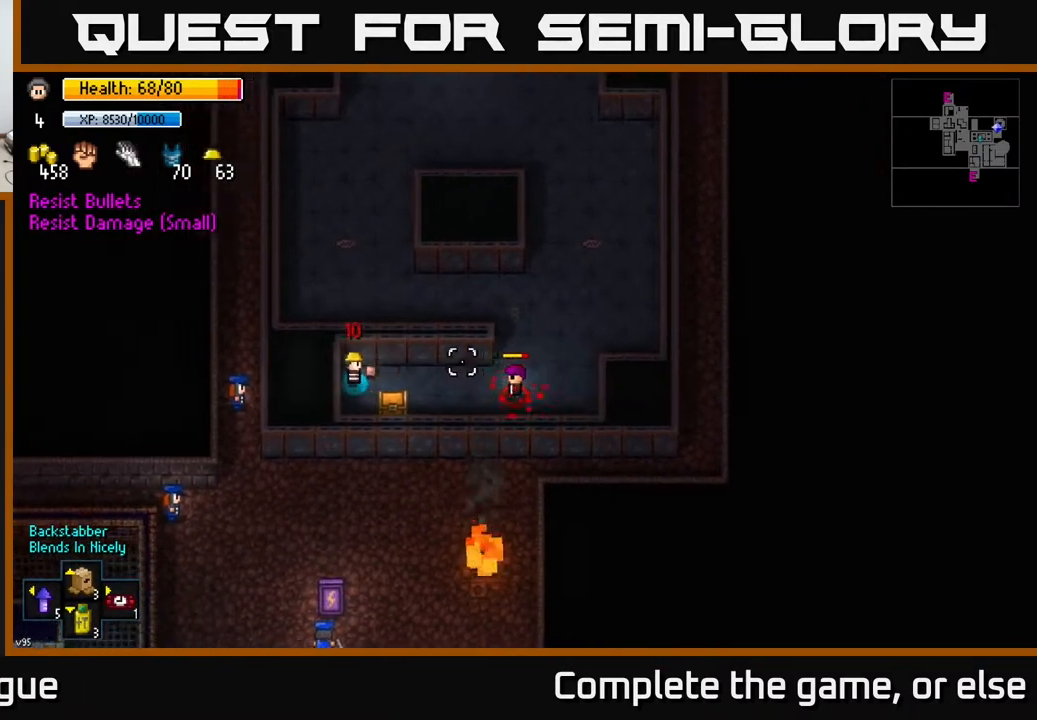
{"buttons": ["R2"], "left_stick": "left", "right_stick": "right", "events": [[33, "R2", "up"], [133, "left_stick", "center"], [233, "left_stick", "right"], [433, "R2", "down"], [467, "left_stick", "left"]]}
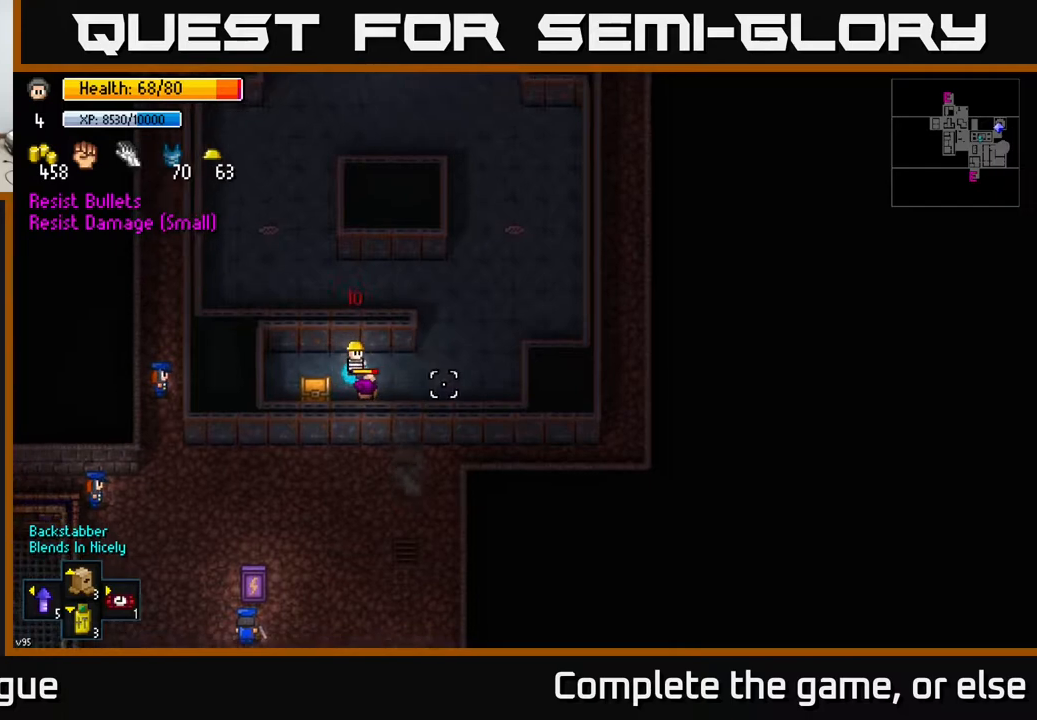
{"buttons": [], "left_stick": "right", "right_stick": "down-left", "events": [[17, "R2", "up"], [67, "right_stick", "down-right"], [133, "left_stick", "center"], [317, "R2", "down"], [333, "left_stick", "right"], [367, "right_stick", "down"], [417, "R2", "up"], [500, "right_stick", "down-left"]]}
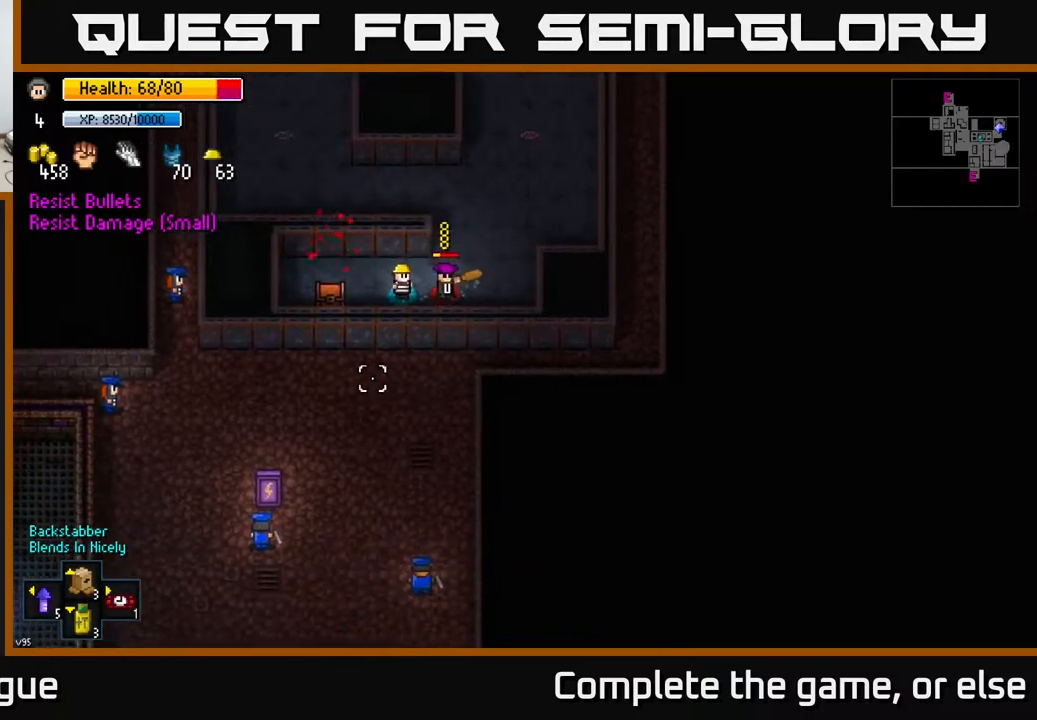
{"buttons": ["R2"], "left_stick": "right", "right_stick": "right", "events": [[117, "right_stick", "left"], [183, "R2", "down"], [233, "R2", "up"], [300, "right_stick", "right"], [400, "R2", "down"]]}
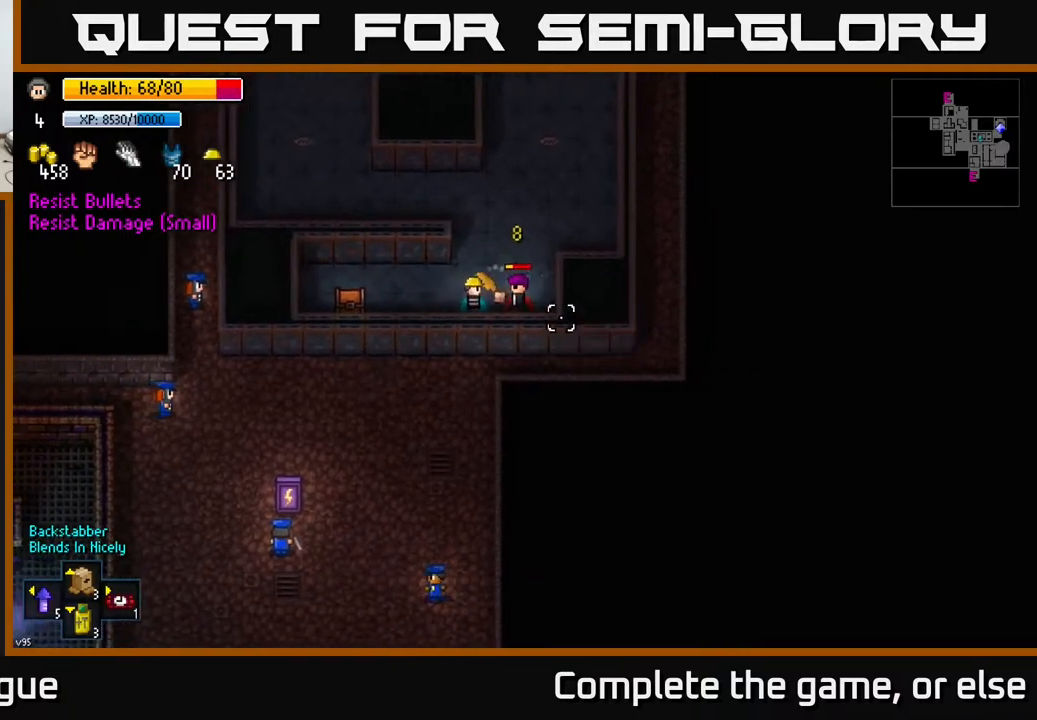
{"buttons": [], "left_stick": "center", "right_stick": "right", "events": [[17, "R2", "up"], [67, "left_stick", "left"], [250, "left_stick", "center"], [283, "R2", "down"], [350, "left_stick", "right"], [400, "R2", "up"], [450, "left_stick", "center"]]}
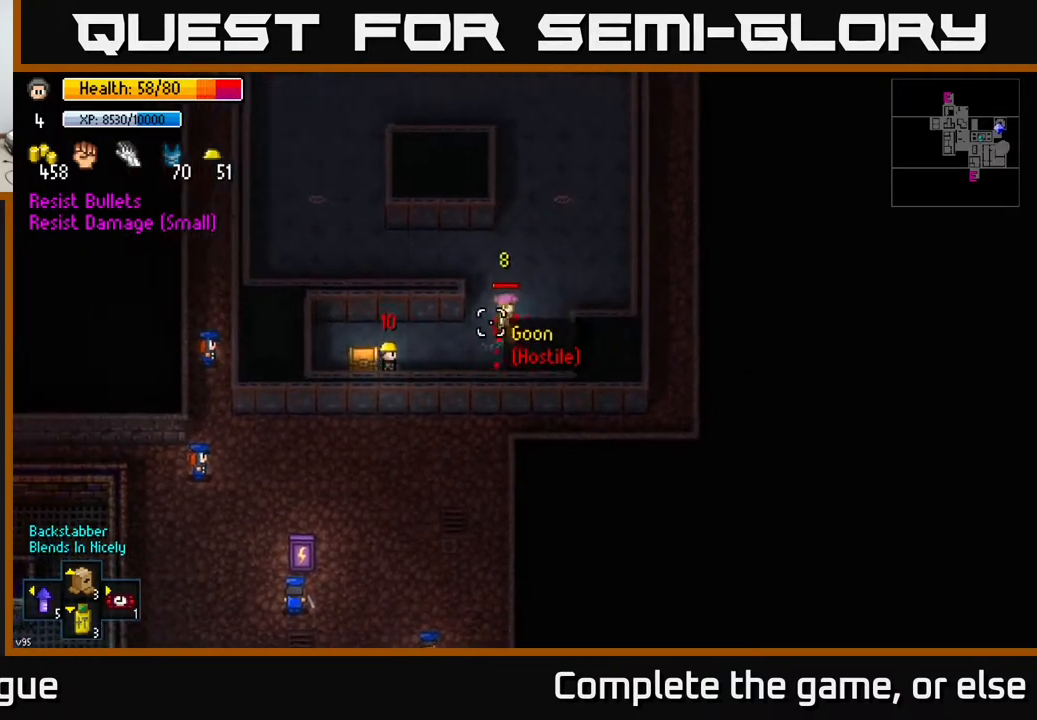
{"buttons": [], "left_stick": "center", "right_stick": "right", "events": [[183, "left_stick", "right"], [367, "R2", "down"], [467, "R2", "up"], [467, "left_stick", "center"]]}
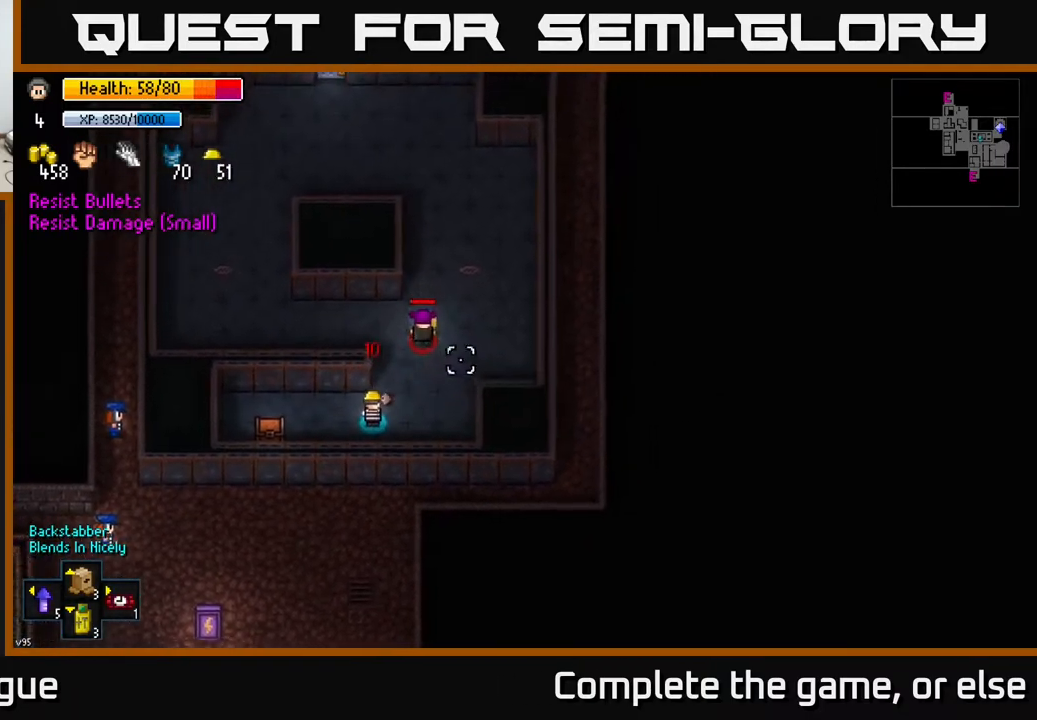
{"buttons": [], "left_stick": "up-right", "right_stick": "up", "events": [[17, "left_stick", "up-left"], [67, "right_stick", "up"], [117, "left_stick", "up"], [283, "left_stick", "up-right"]]}
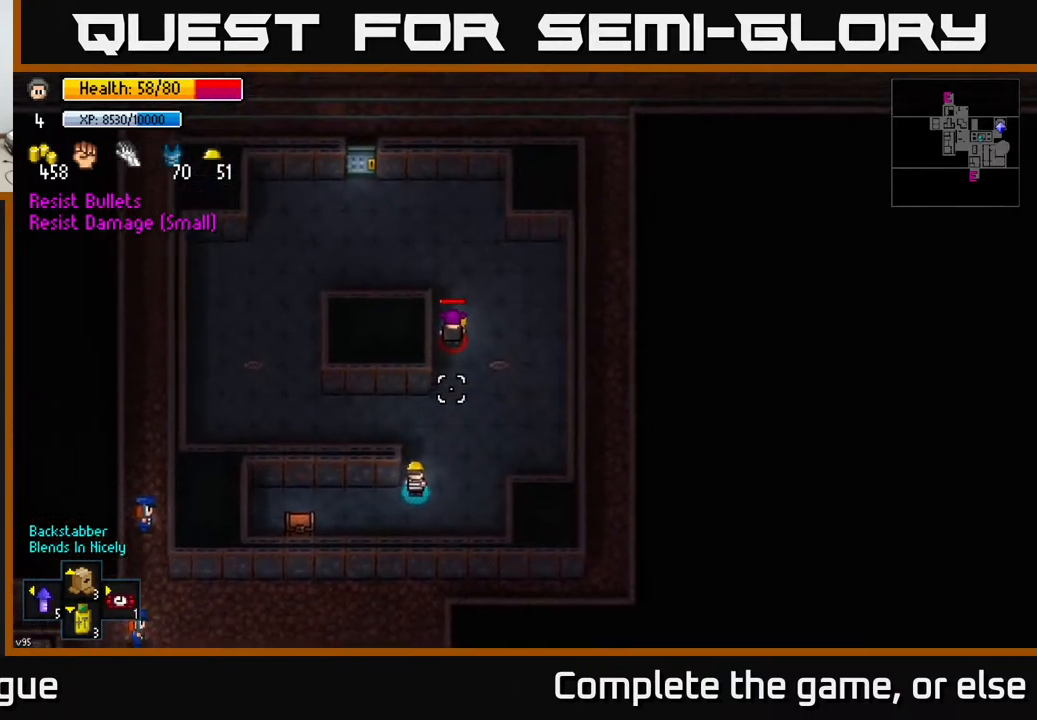
{"buttons": [], "left_stick": "center", "right_stick": "up", "events": [[267, "left_stick", "down"], [400, "left_stick", "center"]]}
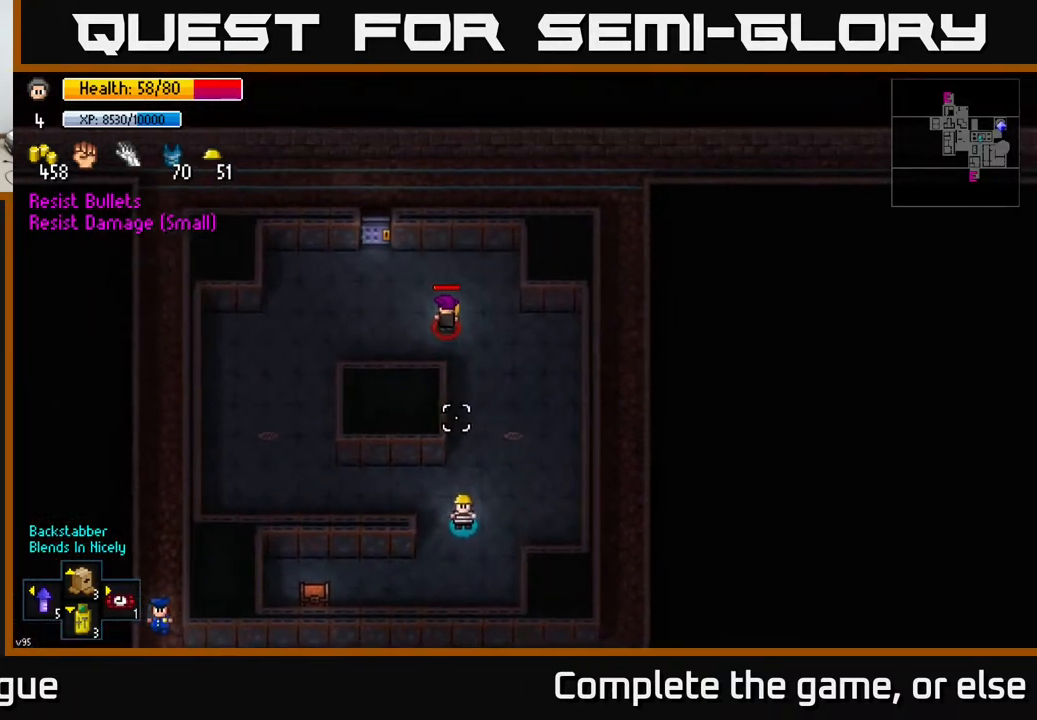
{"buttons": [], "left_stick": "center", "right_stick": "down", "events": [[17, "R1", "down"], [133, "R1", "up"], [500, "right_stick", "down"]]}
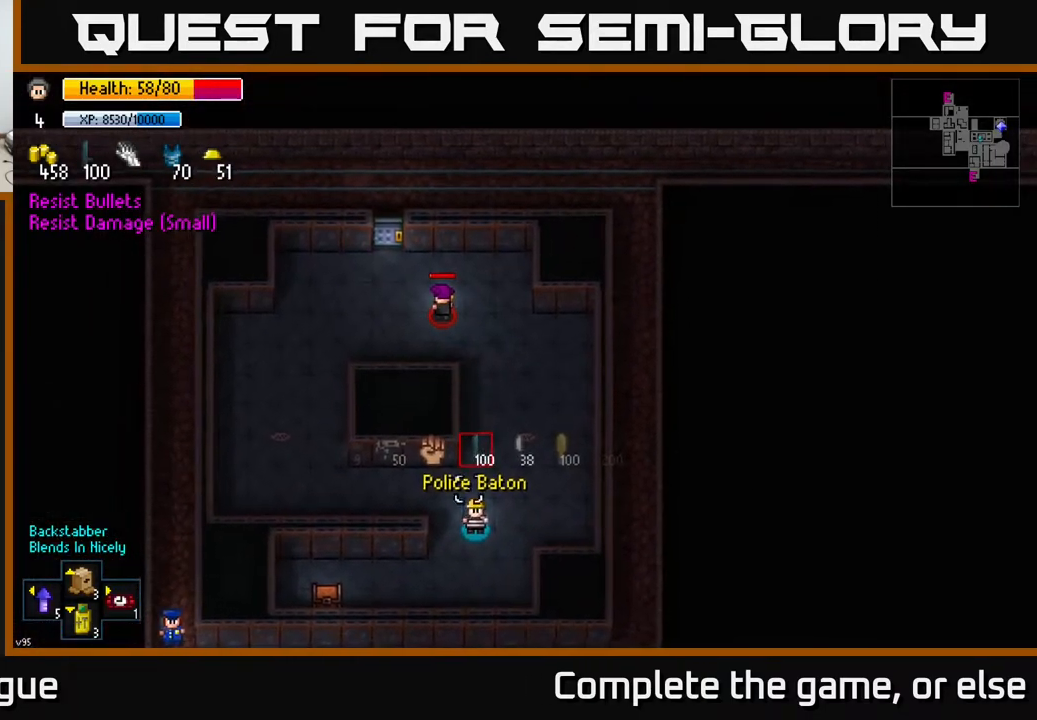
{"buttons": [], "left_stick": "left", "right_stick": "center", "events": [[17, "right_stick", "center"], [33, "left_stick", "down-left"], [100, "B", "down"], [167, "B", "up"], [417, "left_stick", "left"]]}
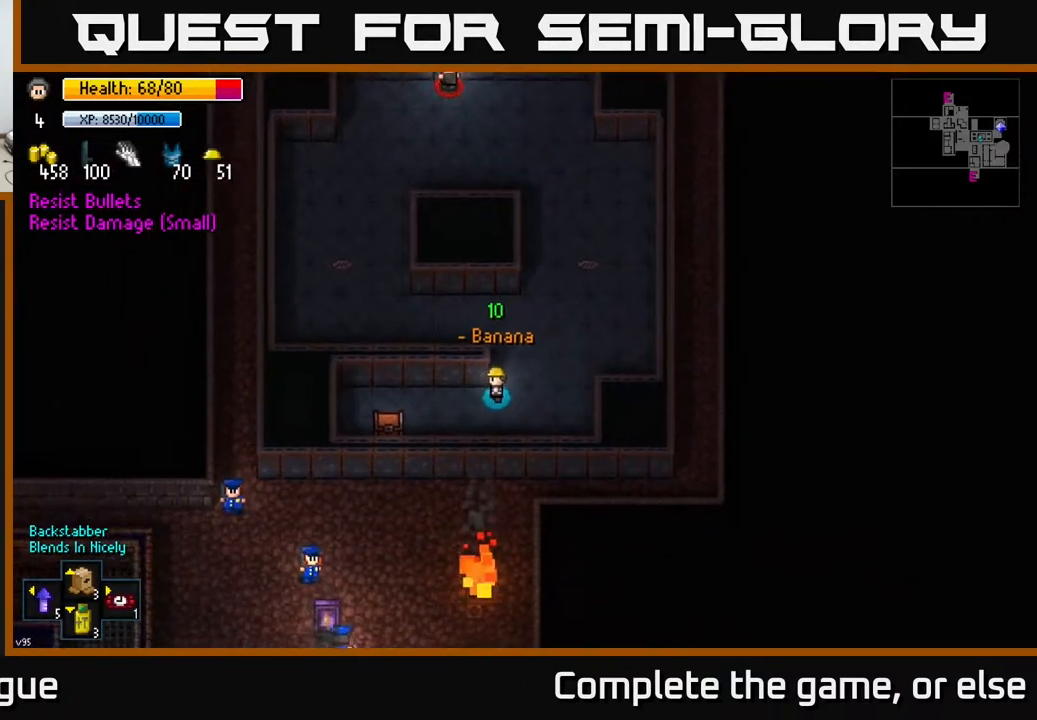
{"buttons": [], "left_stick": "center", "right_stick": "center", "events": [[50, "left_stick", "center"]]}
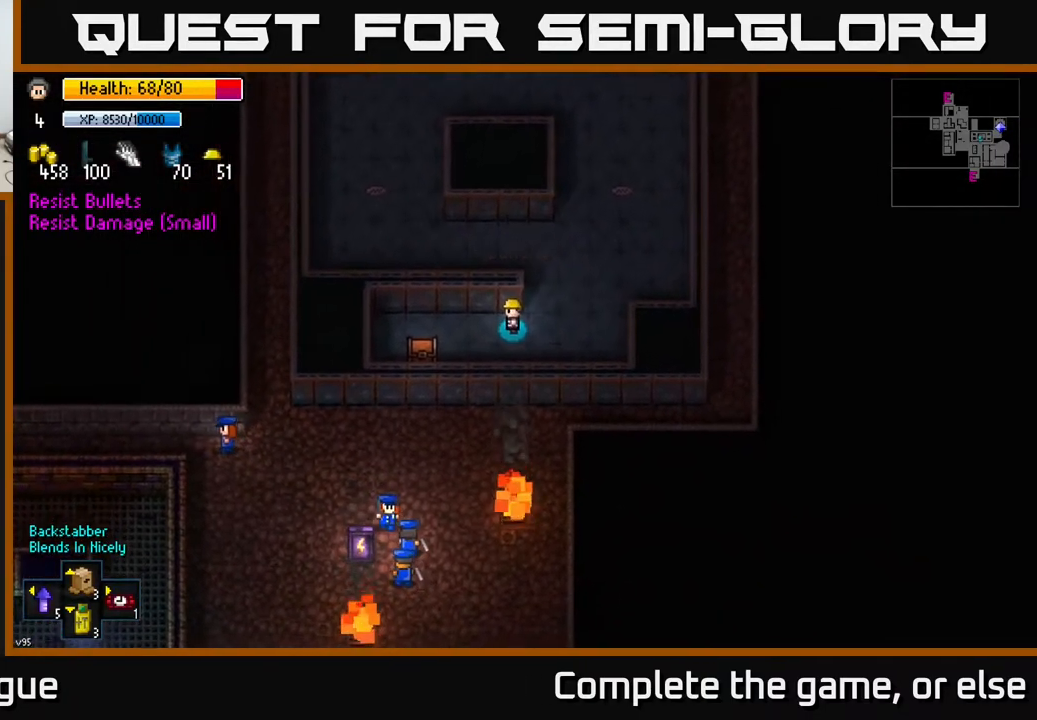
{"buttons": [], "left_stick": "center", "right_stick": "center", "events": [[233, "B", "down"], [300, "B", "up"]]}
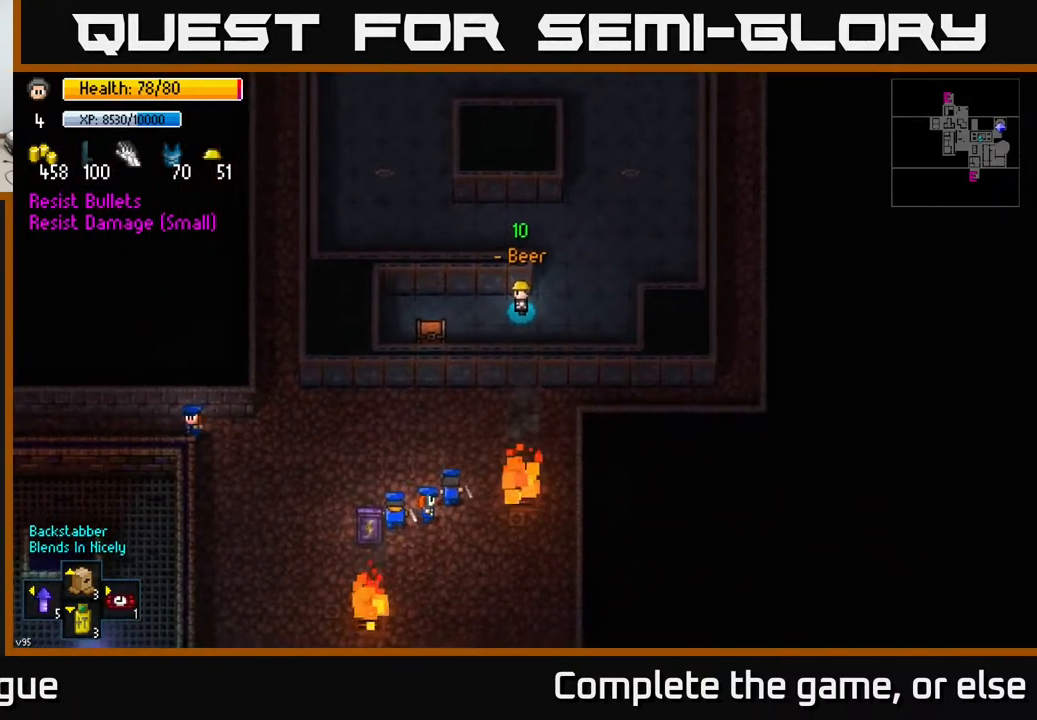
{"buttons": [], "left_stick": "down-left", "right_stick": "center", "events": [[100, "B", "down"], [167, "B", "up"], [450, "left_stick", "down-left"]]}
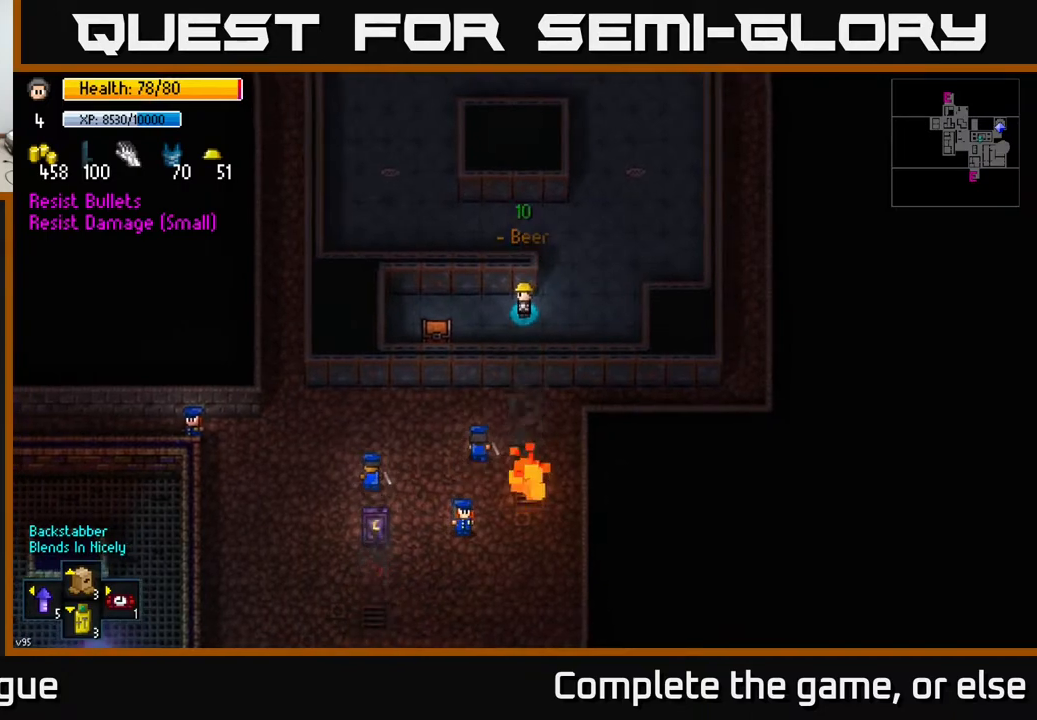
{"buttons": [], "left_stick": "center", "right_stick": "center", "events": [[100, "left_stick", "left"], [300, "left_stick", "center"], [367, "A", "down"], [450, "A", "up"]]}
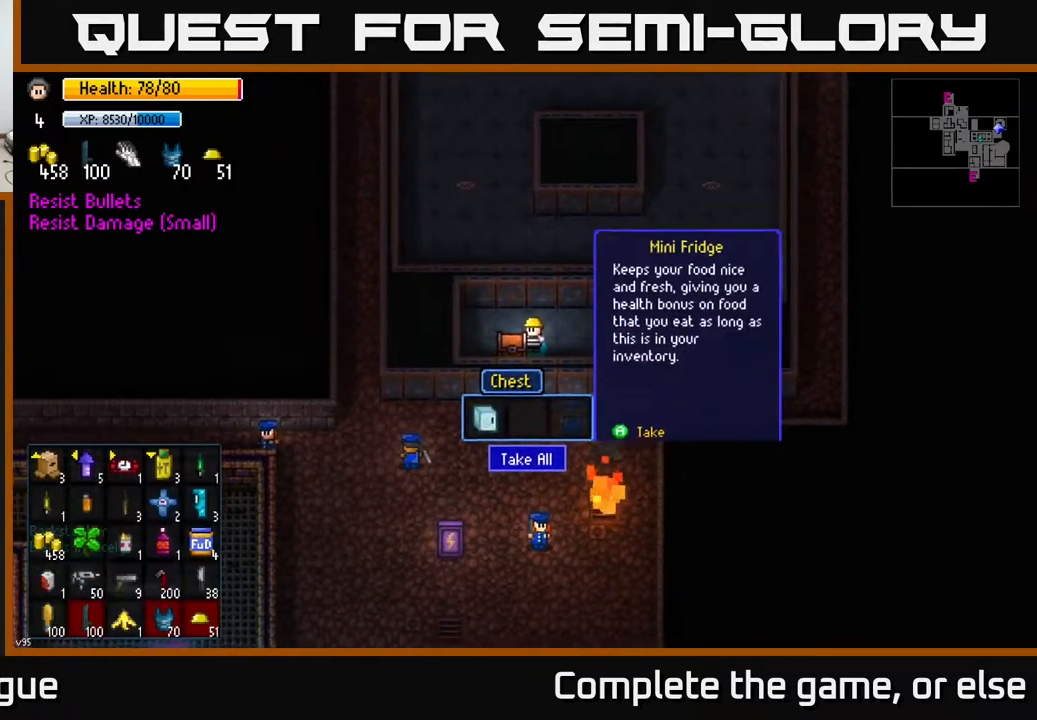
{"buttons": [], "left_stick": "center", "right_stick": "center", "events": [[117, "A", "down"], [250, "A", "up"], [383, "left_stick", "right"], [500, "left_stick", "center"]]}
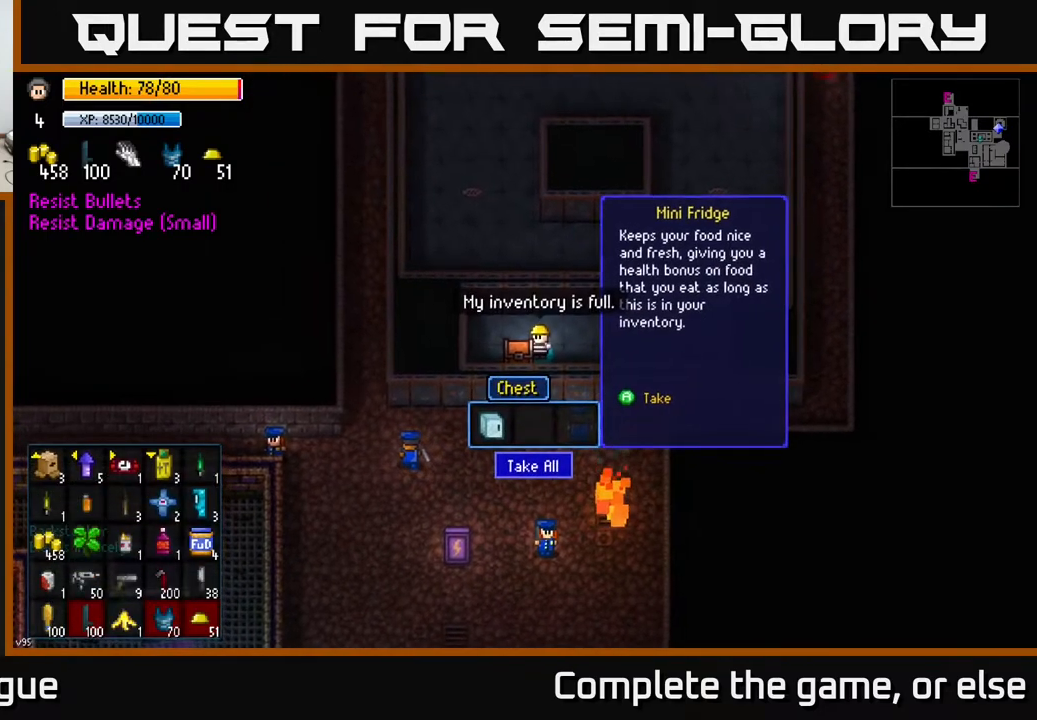
{"buttons": [], "left_stick": "center", "right_stick": "center", "events": [[183, "B", "down"], [233, "B", "up"]]}
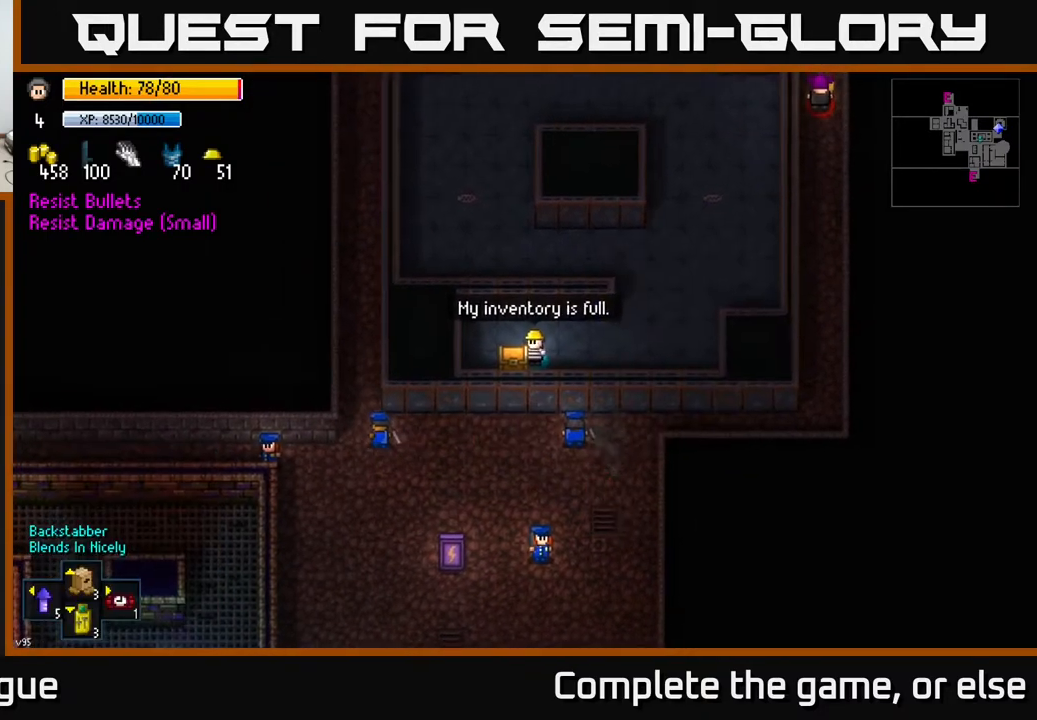
{"buttons": [], "left_stick": "center", "right_stick": "center", "events": [[133, "B", "down"], [217, "B", "up"]]}
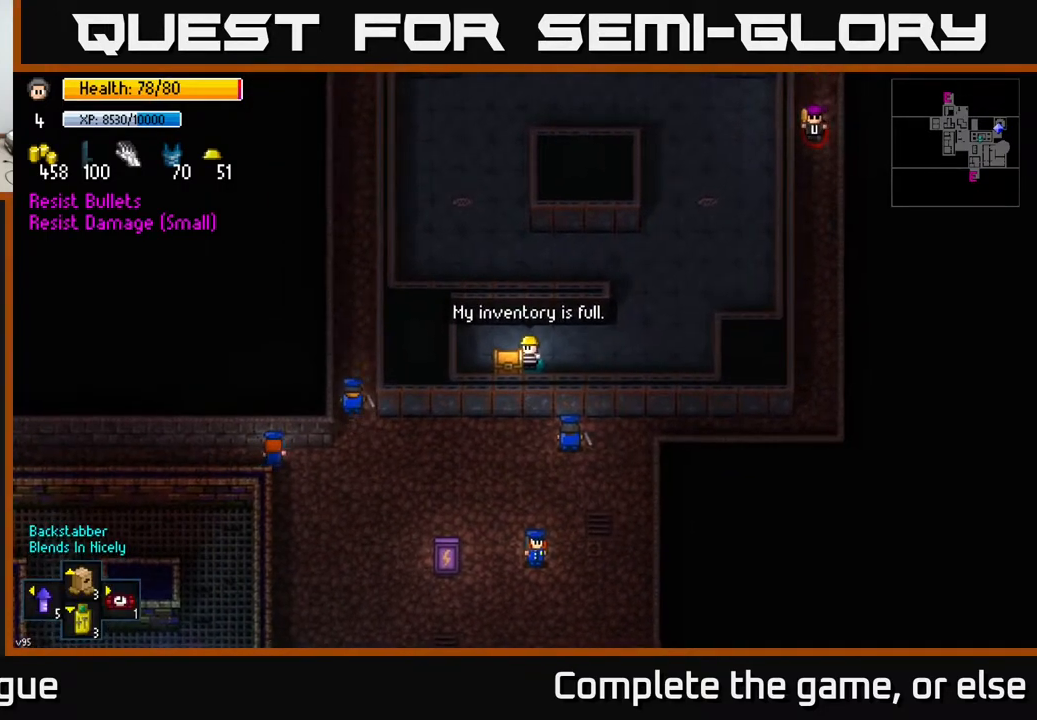
{"buttons": [], "left_stick": "center", "right_stick": "center", "events": [[17, "X", "down"], [100, "X", "up"]]}
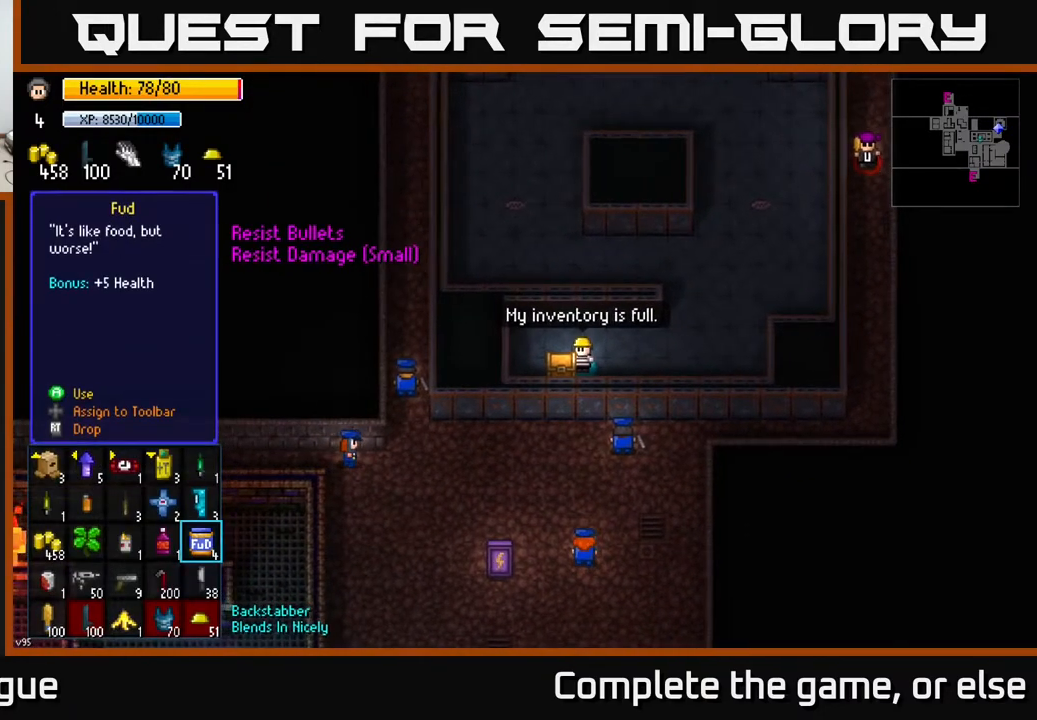
{"buttons": ["R2"], "left_stick": "center", "right_stick": "center", "events": [[467, "R2", "down"]]}
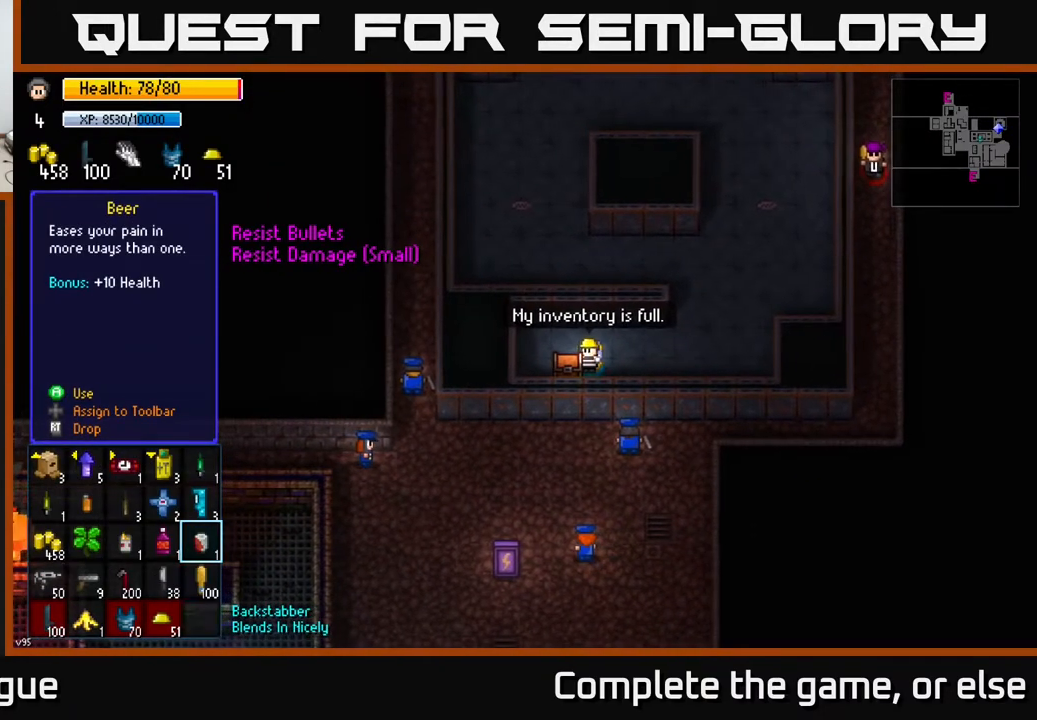
{"buttons": [], "left_stick": "left", "right_stick": "center", "events": [[33, "R2", "up"], [167, "B", "down"], [233, "B", "up"], [233, "left_stick", "up"], [383, "left_stick", "left"]]}
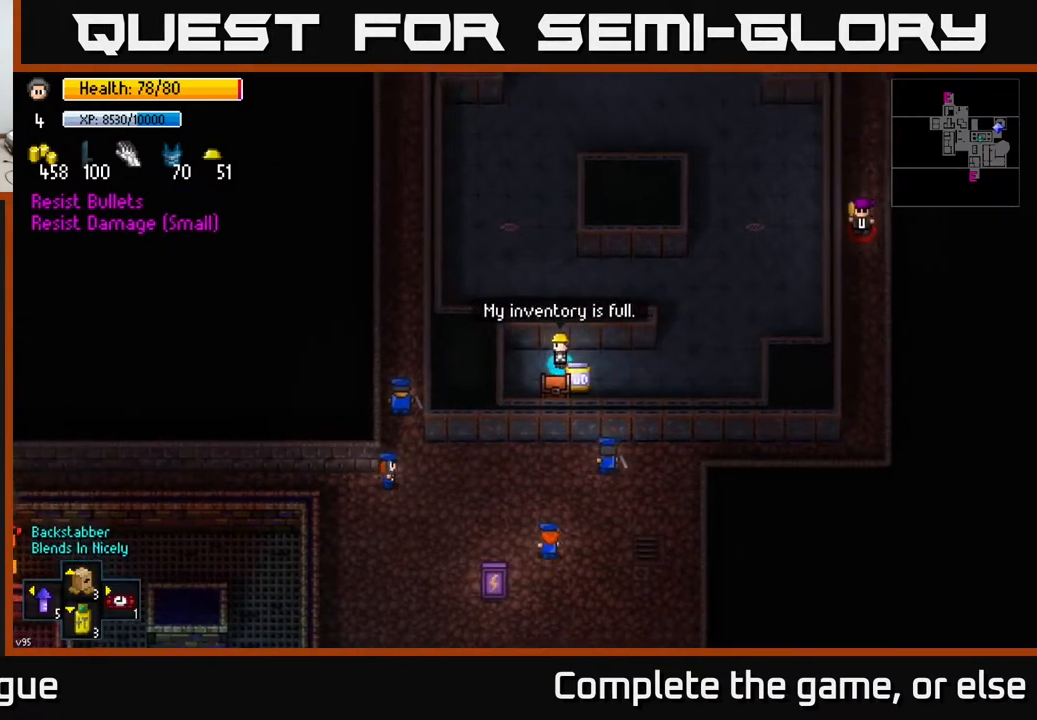
{"buttons": [], "left_stick": "center", "right_stick": "center", "events": [[100, "left_stick", "down"], [183, "left_stick", "center"], [400, "A", "down"], [483, "A", "up"]]}